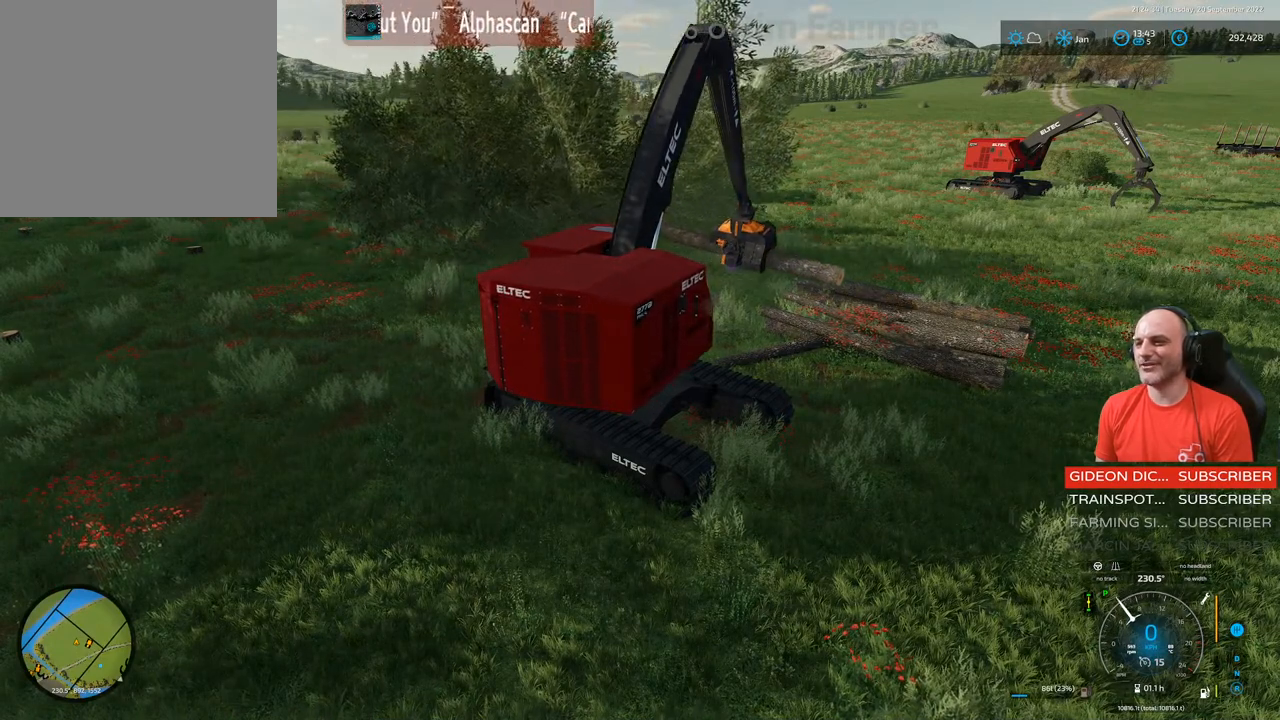
Gameplay with a controller (Xbox layout); each line is a JSON object with the inputs held at the frame after it. "events" lists button and stick changes between this image and that frame as [ms after this image, input, new state], when the widget could be followed in between. Not read: L3.
{"buttons": ["L1"], "left_stick": "center", "right_stick": "center", "events": [[33, "R1", "up"], [83, "right_stick", "center"]]}
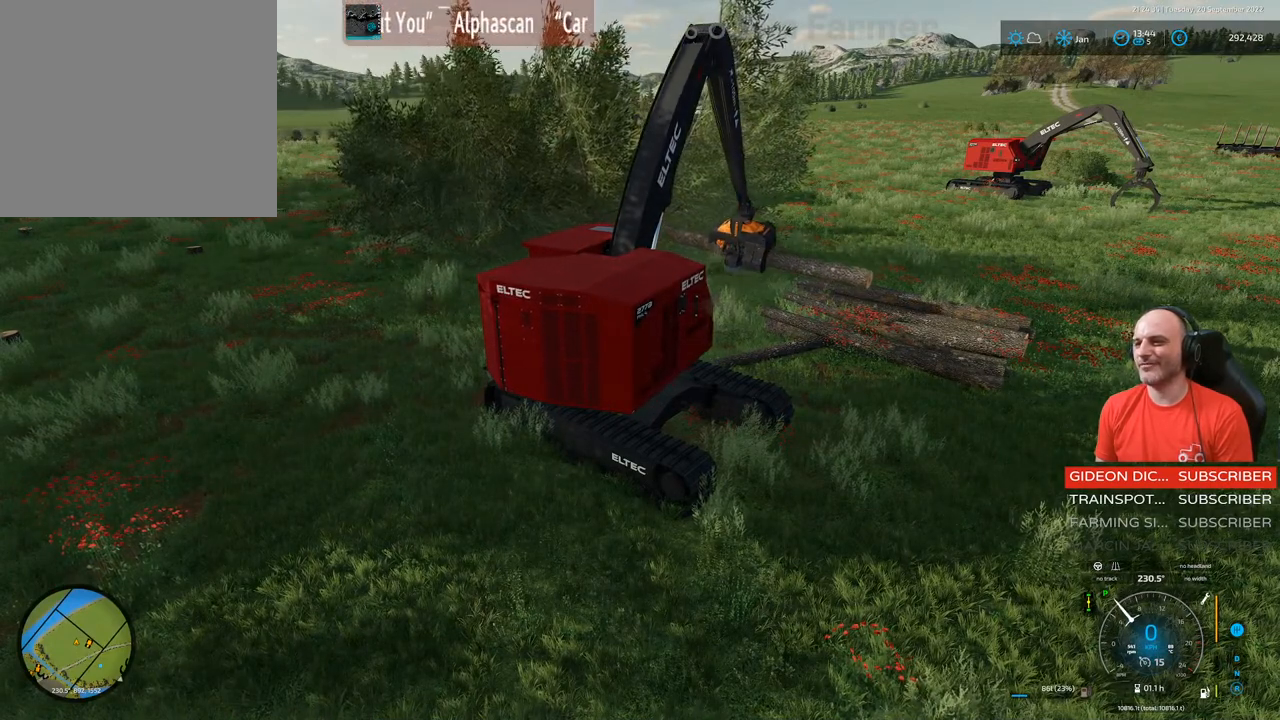
{"buttons": ["L1"], "left_stick": "center", "right_stick": "center", "events": [[117, "right_stick", "right"], [233, "right_stick", "center"]]}
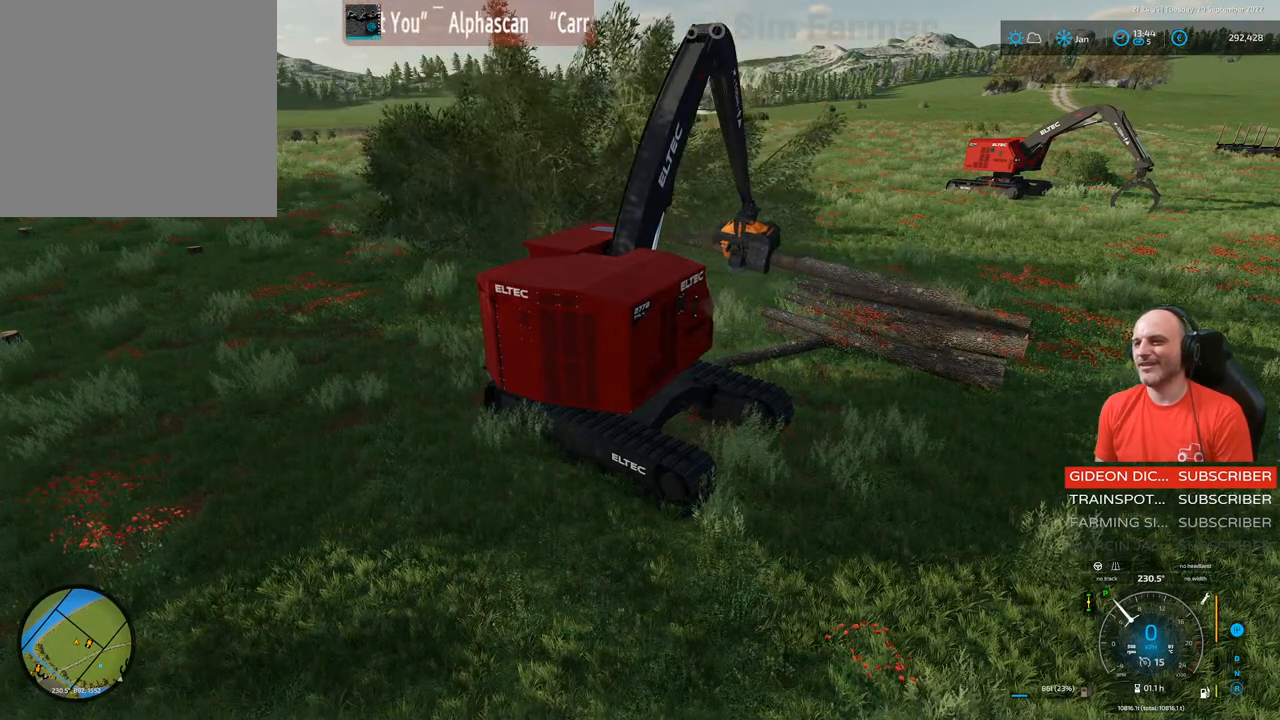
{"buttons": ["L1"], "left_stick": "center", "right_stick": "center", "events": []}
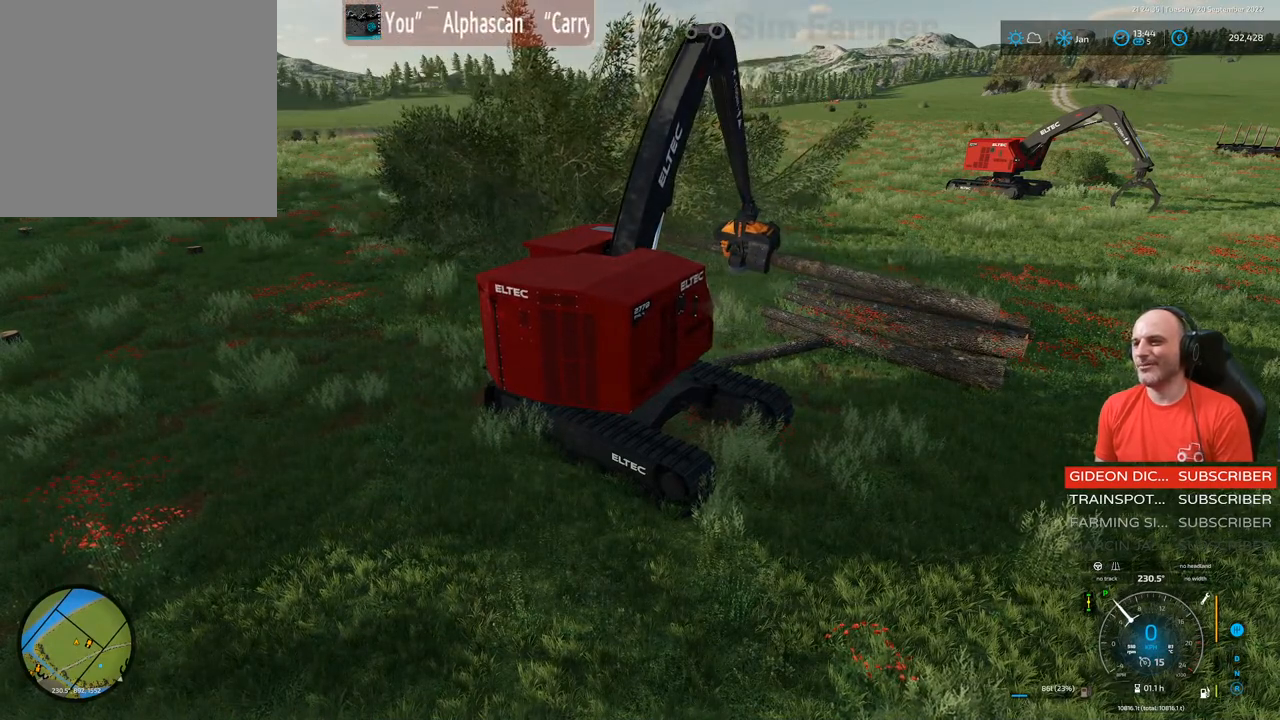
{"buttons": ["L1"], "left_stick": "center", "right_stick": "center", "events": [[33, "right_stick", "up-right"], [300, "right_stick", "center"]]}
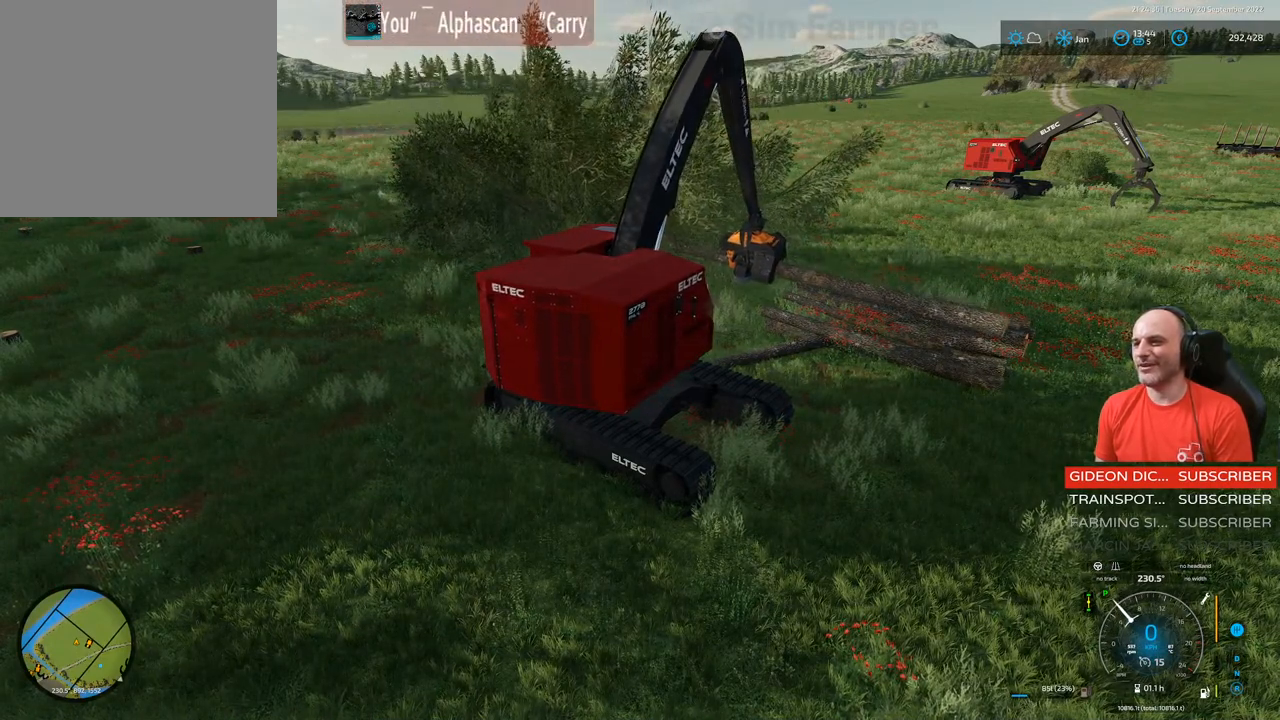
{"buttons": ["L1"], "left_stick": "center", "right_stick": "center", "events": [[200, "right_stick", "right"], [450, "right_stick", "center"]]}
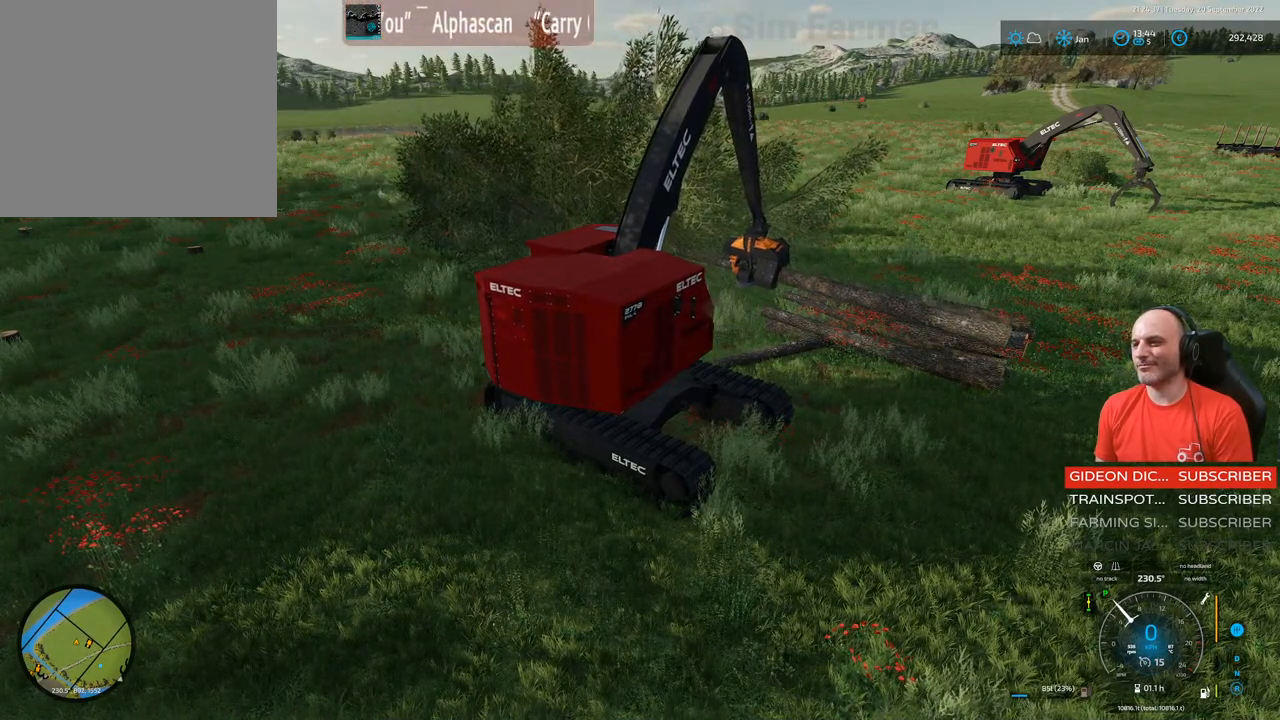
{"buttons": ["L1"], "left_stick": "center", "right_stick": "up", "events": [[50, "R1", "down"], [50, "right_stick", "left"], [133, "R1", "up"], [200, "right_stick", "center"], [483, "right_stick", "up"]]}
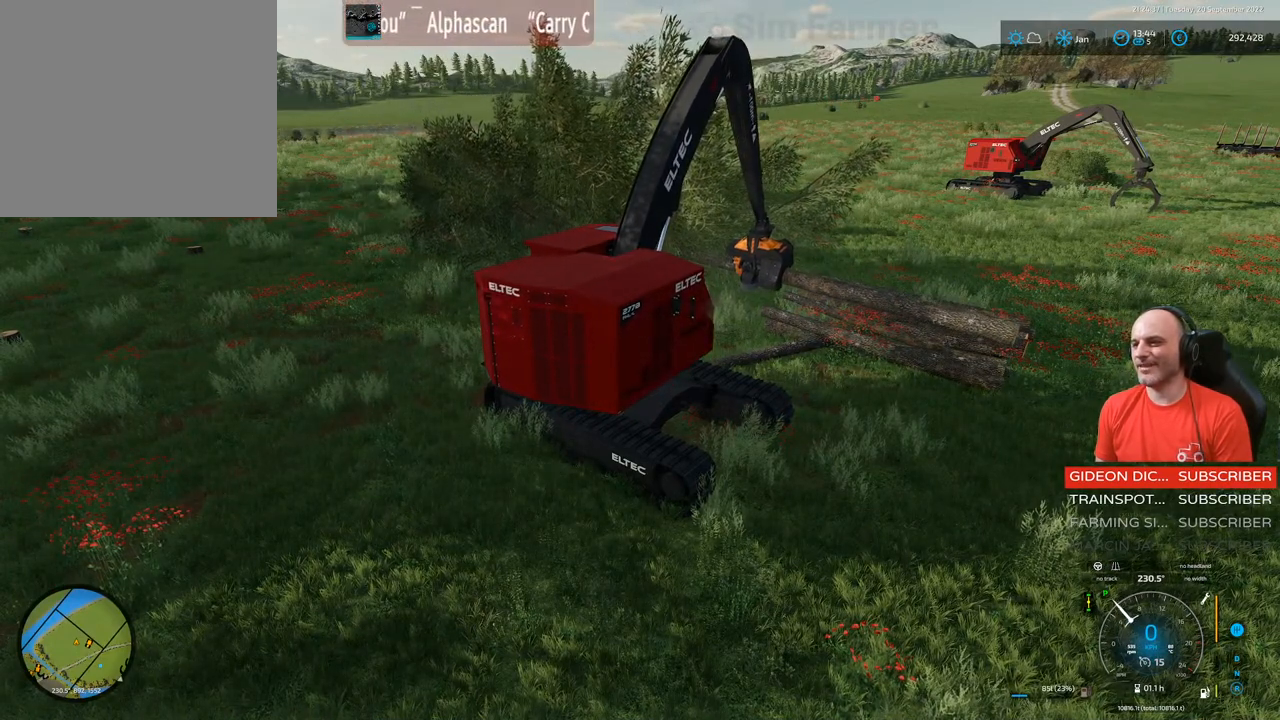
{"buttons": ["L1"], "left_stick": "center", "right_stick": "center", "events": [[117, "right_stick", "center"], [217, "A", "down"], [350, "A", "up"]]}
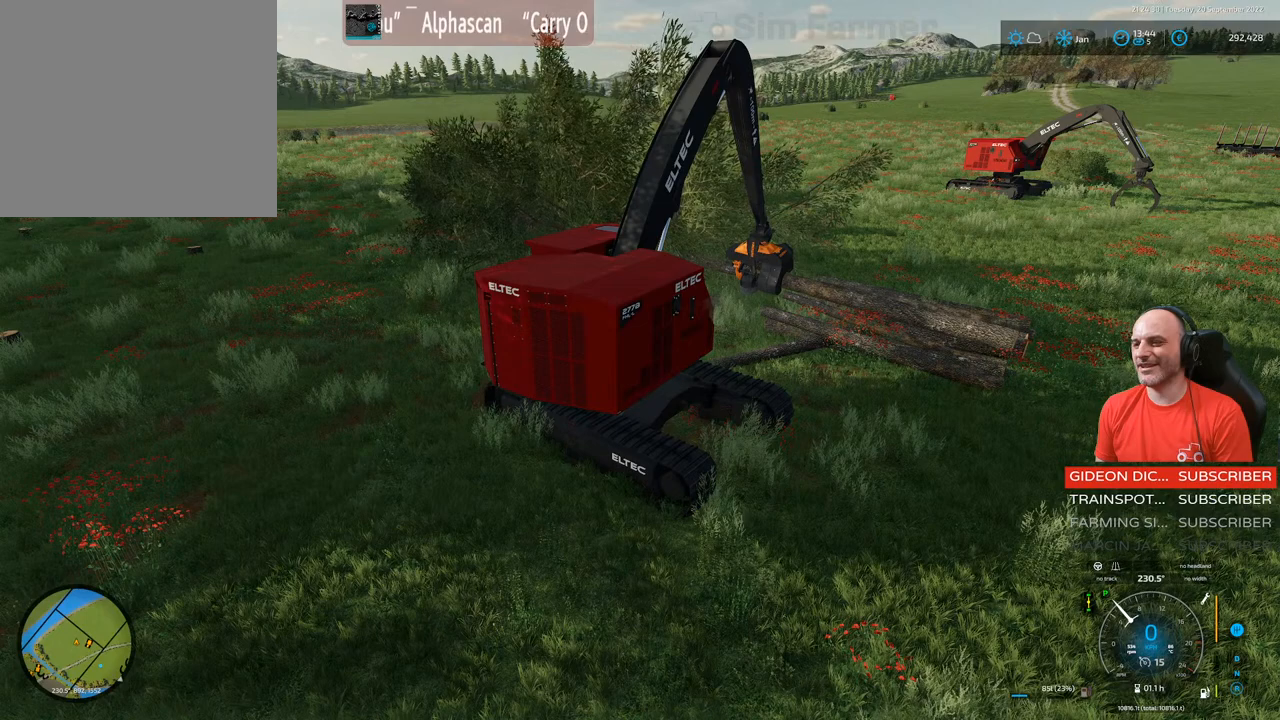
{"buttons": ["L1"], "left_stick": "center", "right_stick": "center", "events": [[167, "right_stick", "down"], [400, "right_stick", "center"]]}
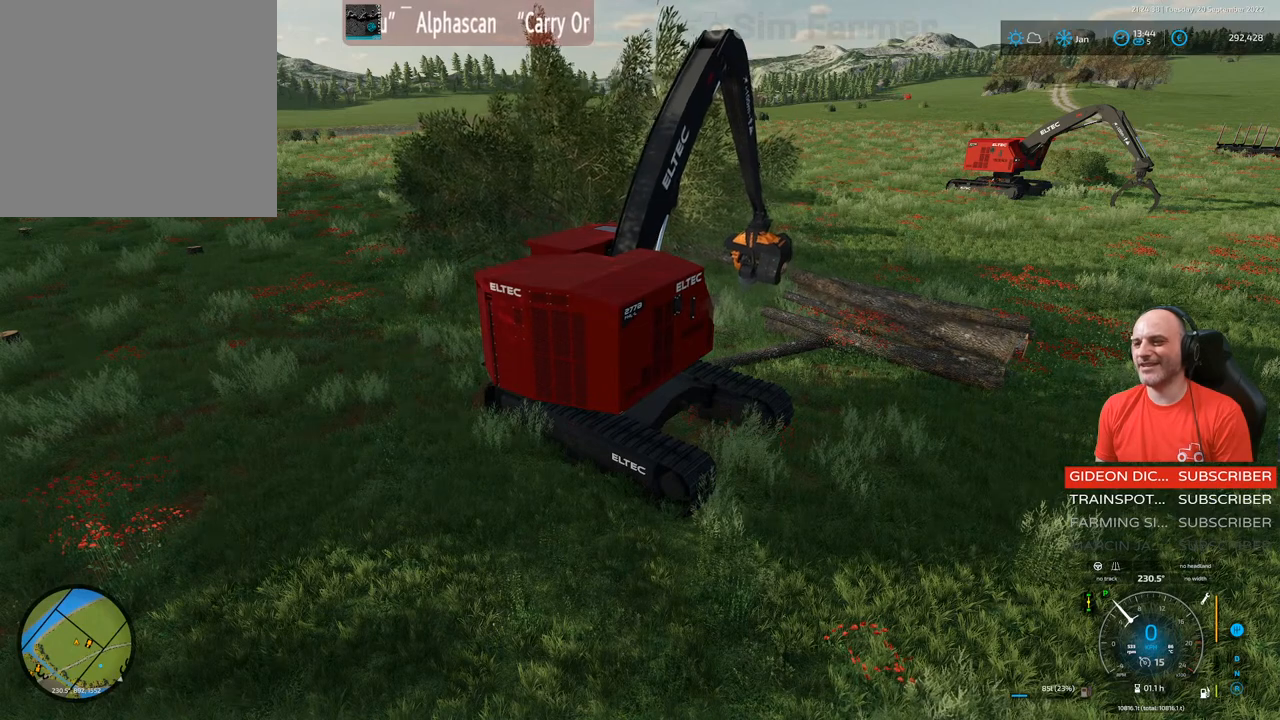
{"buttons": ["L1"], "left_stick": "center", "right_stick": "center", "events": []}
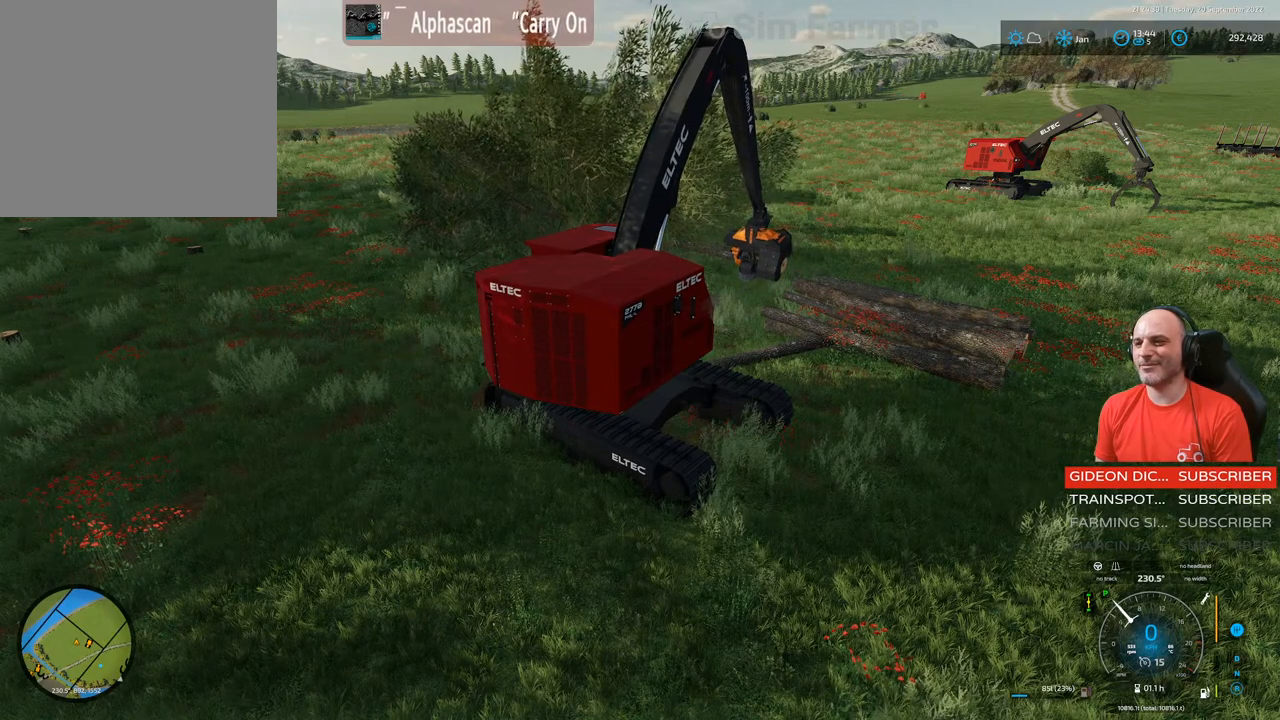
{"buttons": ["L1"], "left_stick": "center", "right_stick": "center", "events": [[267, "A", "down"], [383, "A", "up"]]}
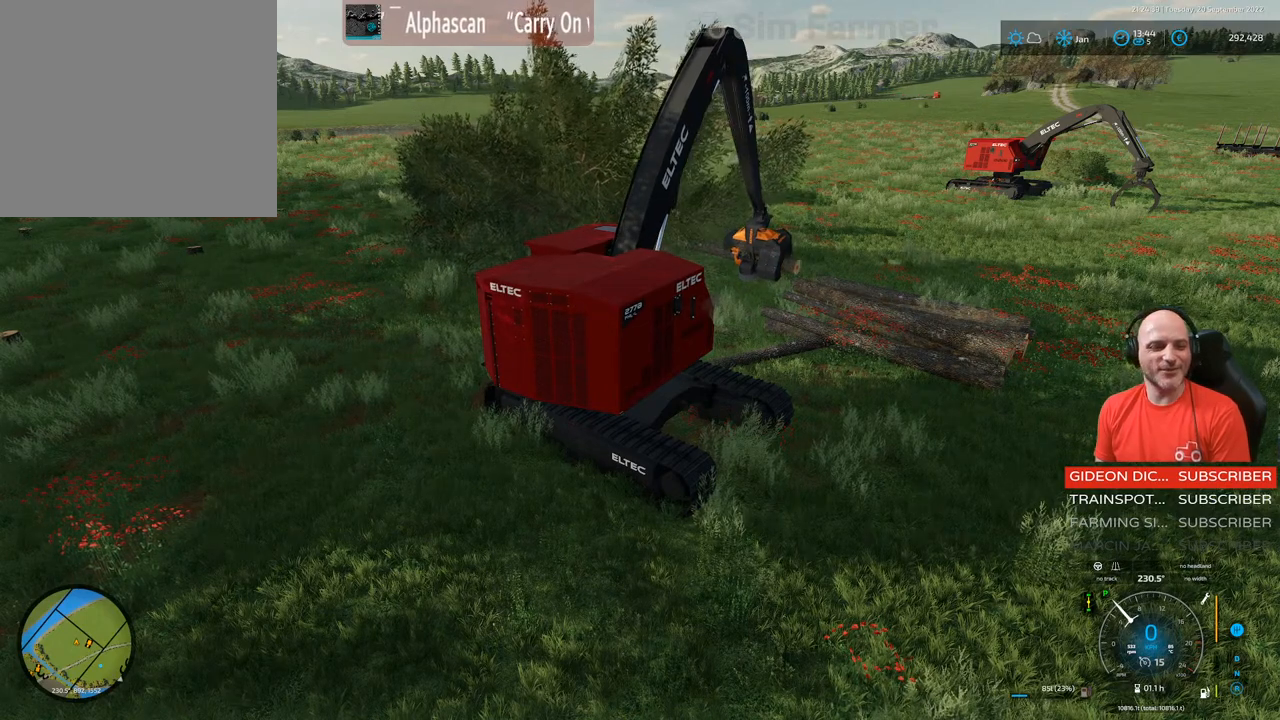
{"buttons": [], "left_stick": "center", "right_stick": "center", "events": [[450, "L1", "up"]]}
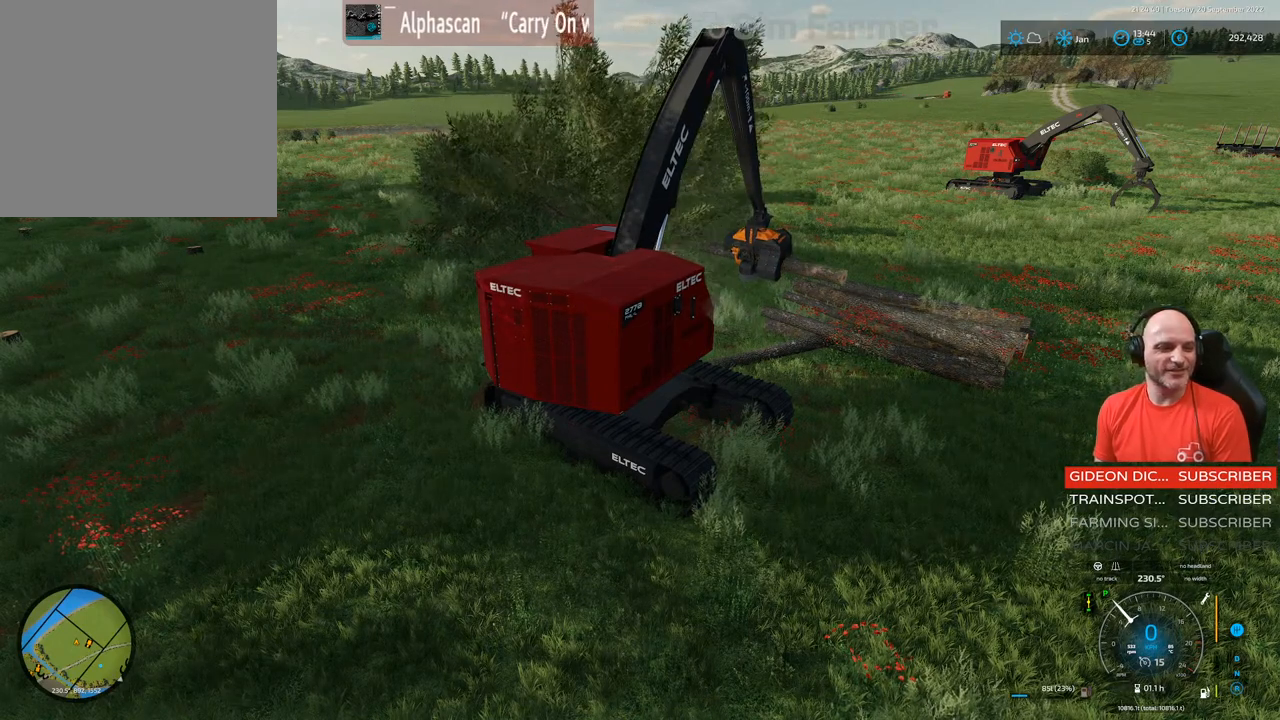
{"buttons": [], "left_stick": "center", "right_stick": "center", "events": []}
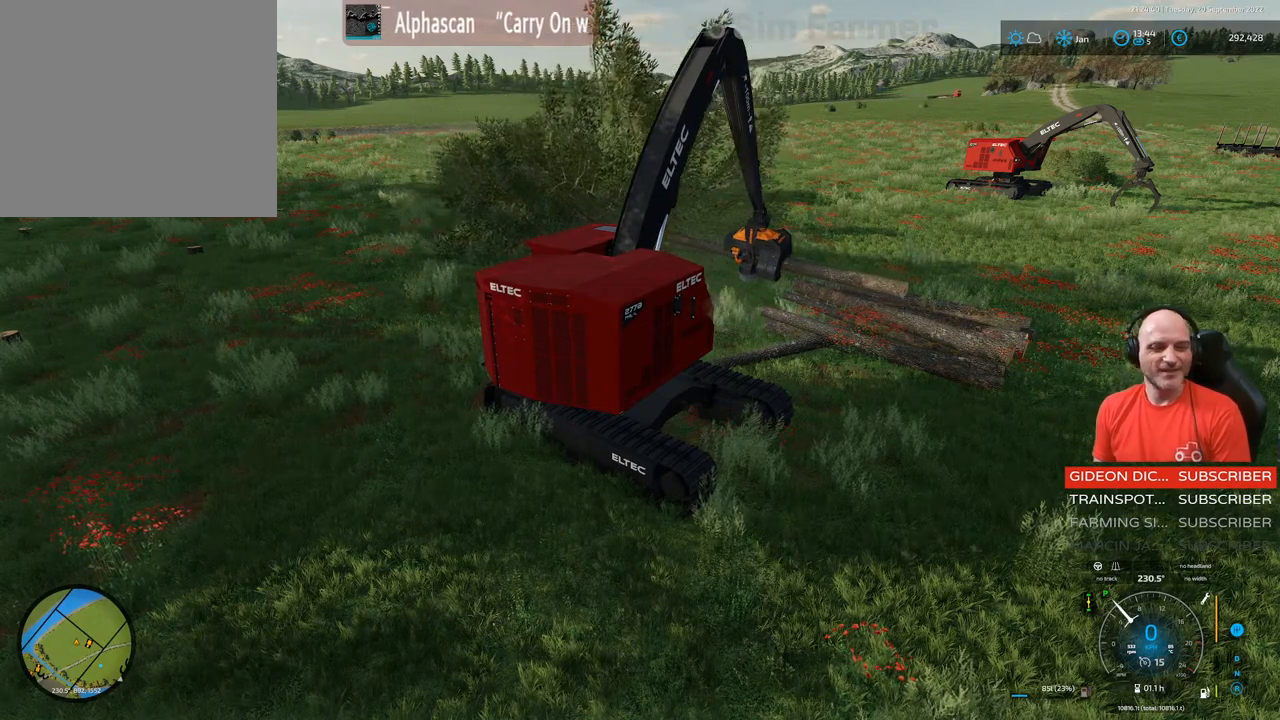
{"buttons": ["L1"], "left_stick": "up", "right_stick": "center", "events": [[17, "L1", "down"], [100, "left_stick", "up"], [150, "R1", "down"], [150, "right_stick", "down"], [300, "R1", "up"], [367, "right_stick", "center"]]}
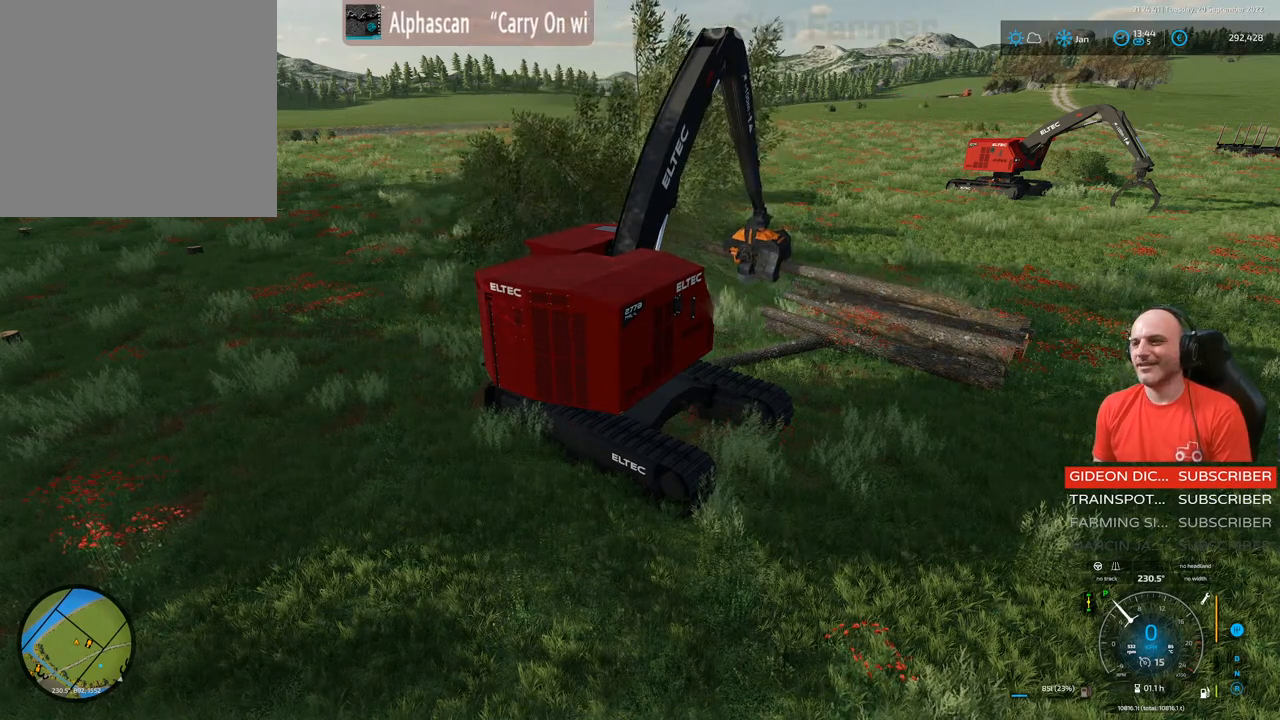
{"buttons": ["L1"], "left_stick": "center", "right_stick": "center", "events": [[50, "left_stick", "center"]]}
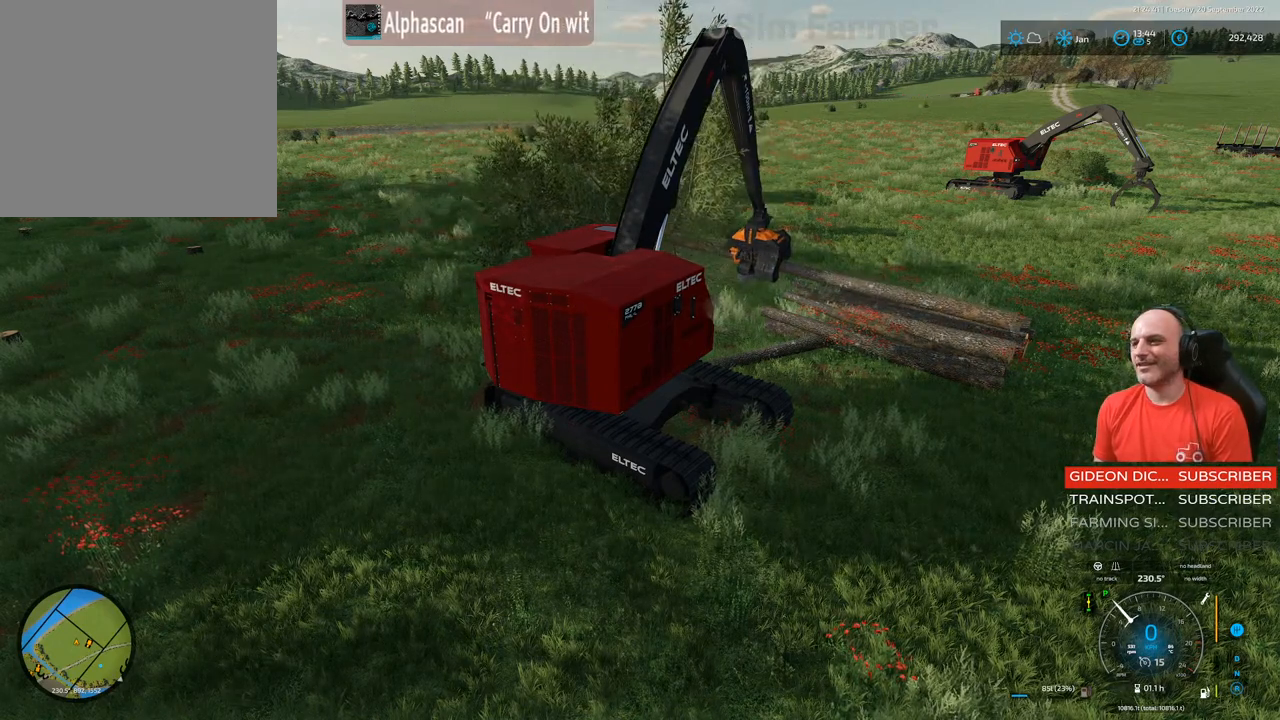
{"buttons": ["L1"], "left_stick": "center", "right_stick": "up", "events": [[33, "L1", "up"], [83, "R1", "down"], [100, "right_stick", "up"], [333, "R1", "up"], [367, "L1", "down"]]}
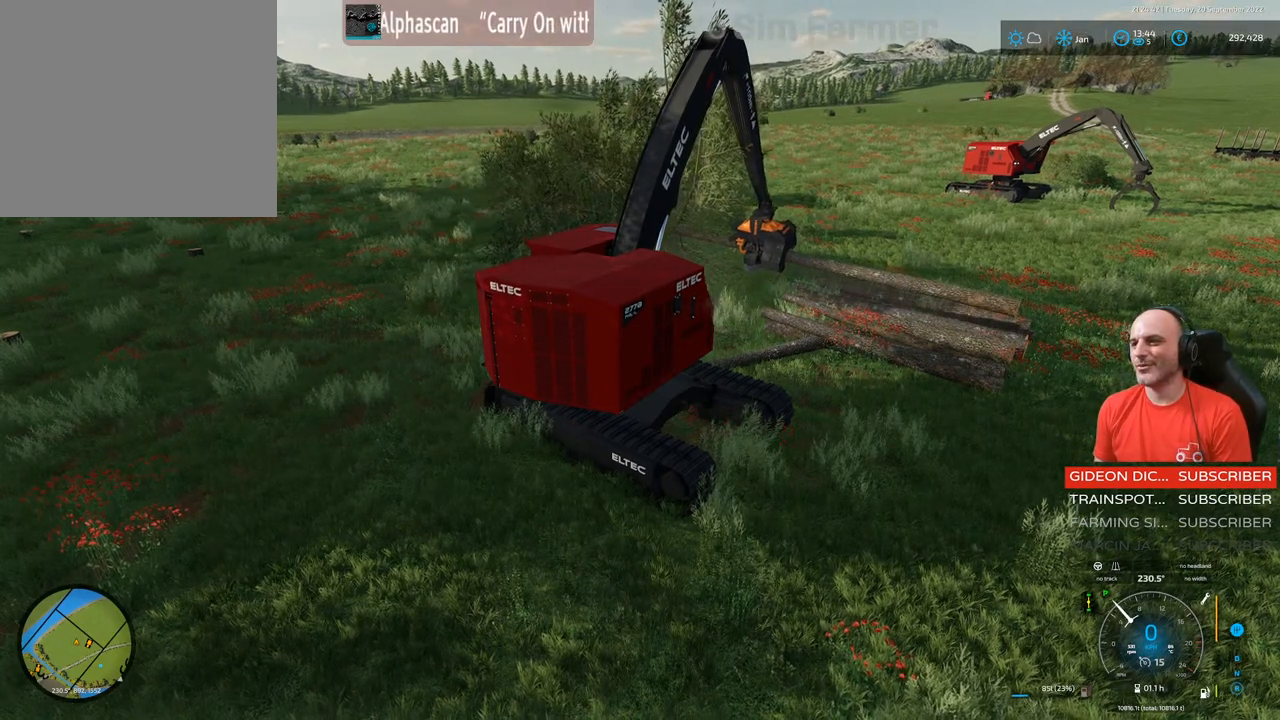
{"buttons": ["L1"], "left_stick": "center", "right_stick": "up-right", "events": [[183, "right_stick", "center"], [483, "right_stick", "up-right"]]}
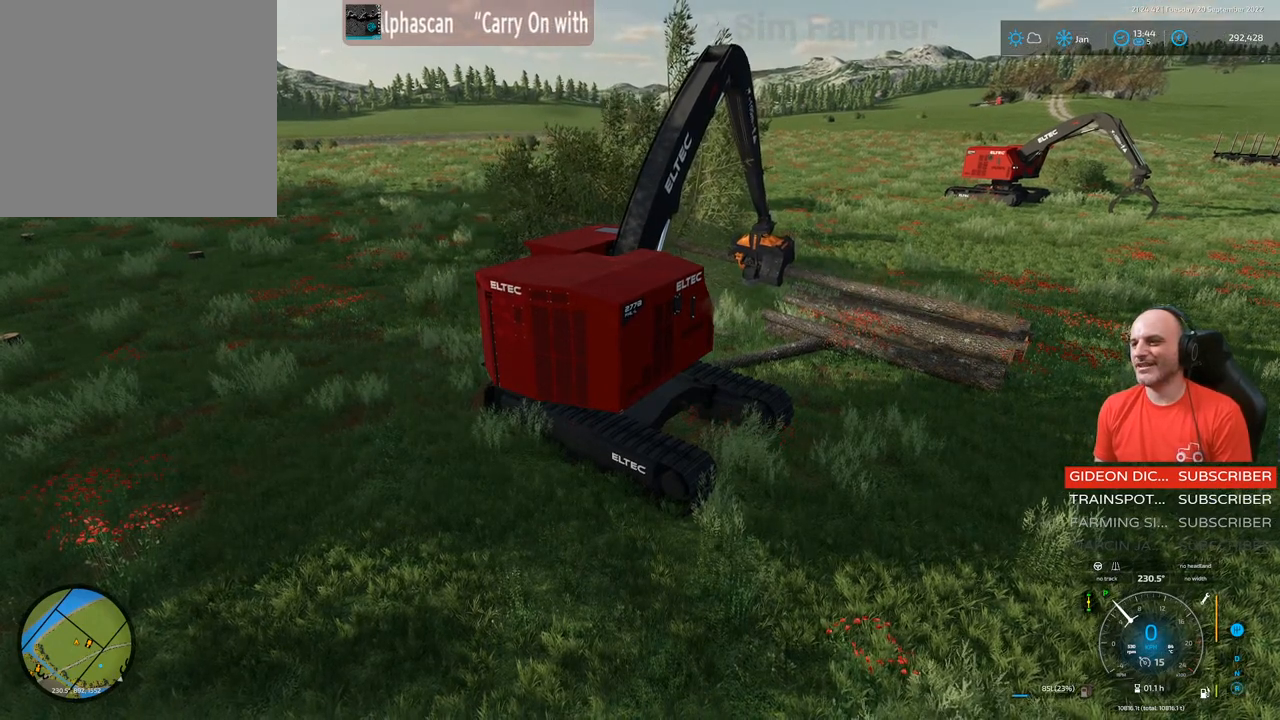
{"buttons": ["L1"], "left_stick": "center", "right_stick": "center", "events": [[83, "right_stick", "center"], [283, "A", "down"], [400, "A", "up"]]}
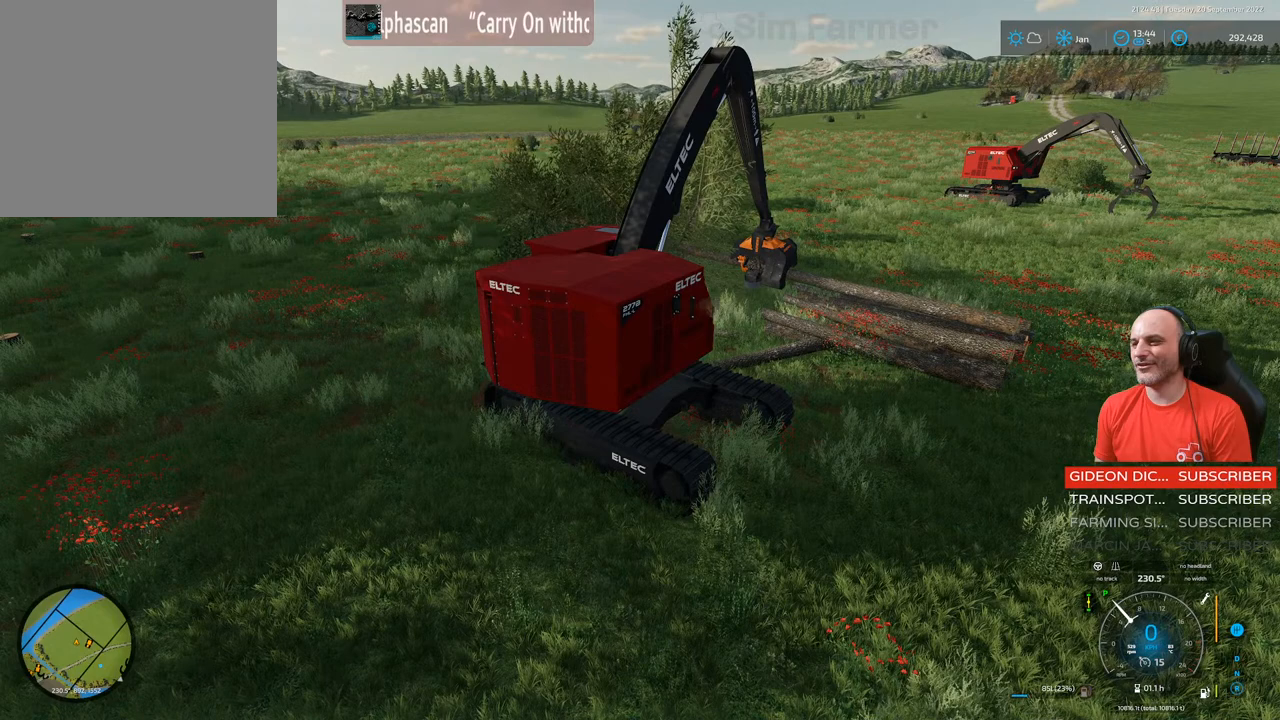
{"buttons": ["L1"], "left_stick": "center", "right_stick": "center", "events": [[183, "right_stick", "right"], [367, "right_stick", "center"]]}
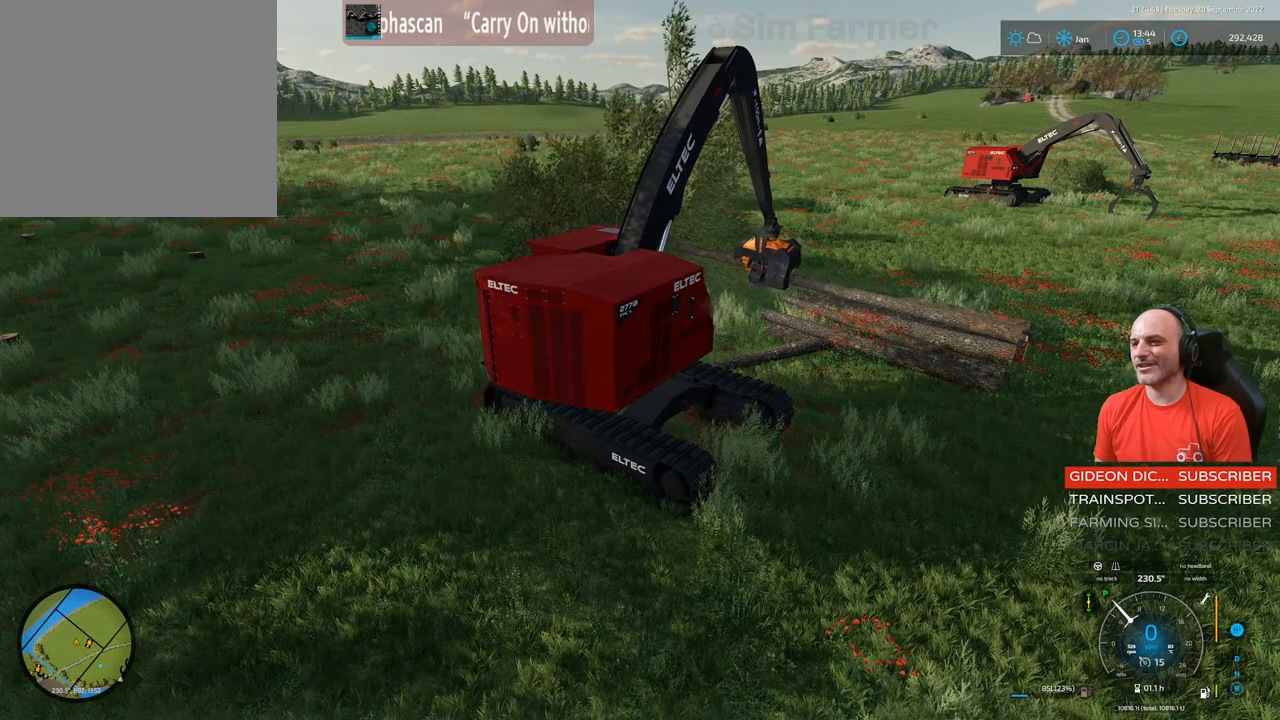
{"buttons": ["L1"], "left_stick": "center", "right_stick": "down", "events": [[467, "right_stick", "down"]]}
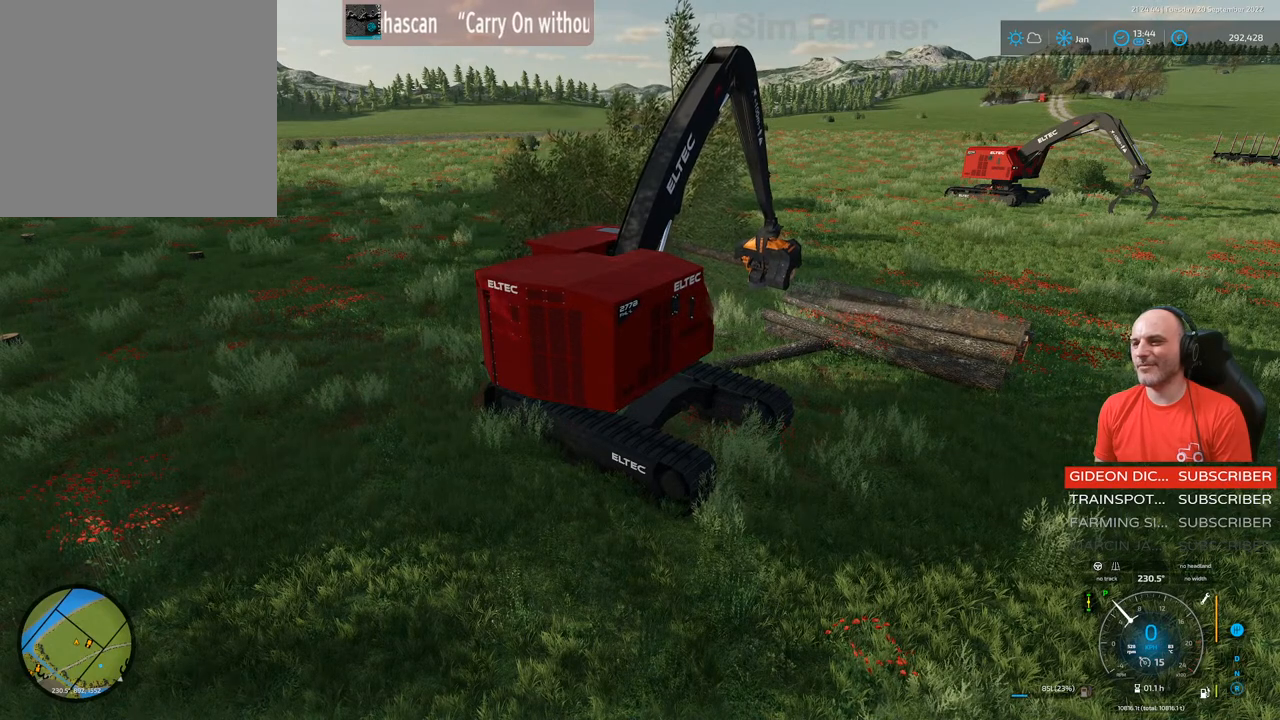
{"buttons": ["L1"], "left_stick": "center", "right_stick": "center", "events": [[33, "right_stick", "center"], [267, "A", "down"], [433, "A", "up"]]}
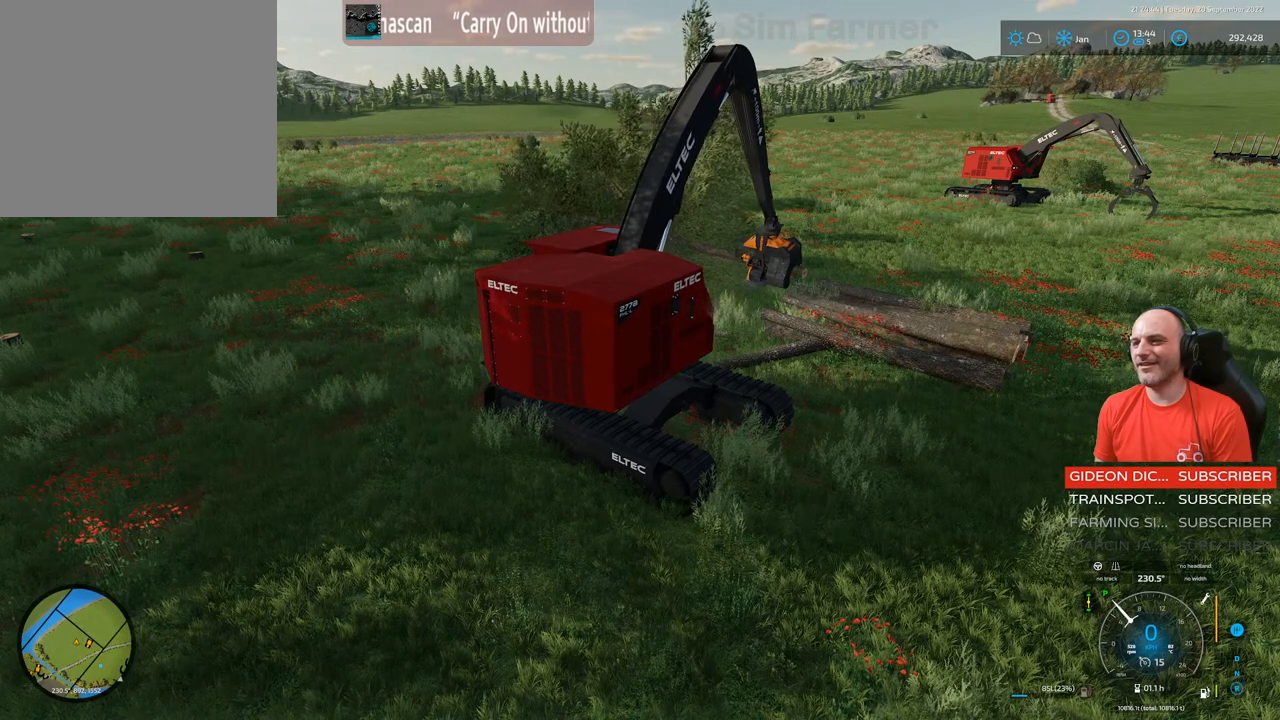
{"buttons": ["R1"], "left_stick": "center", "right_stick": "up", "events": [[300, "R1", "down"], [333, "L1", "up"], [400, "right_stick", "up"]]}
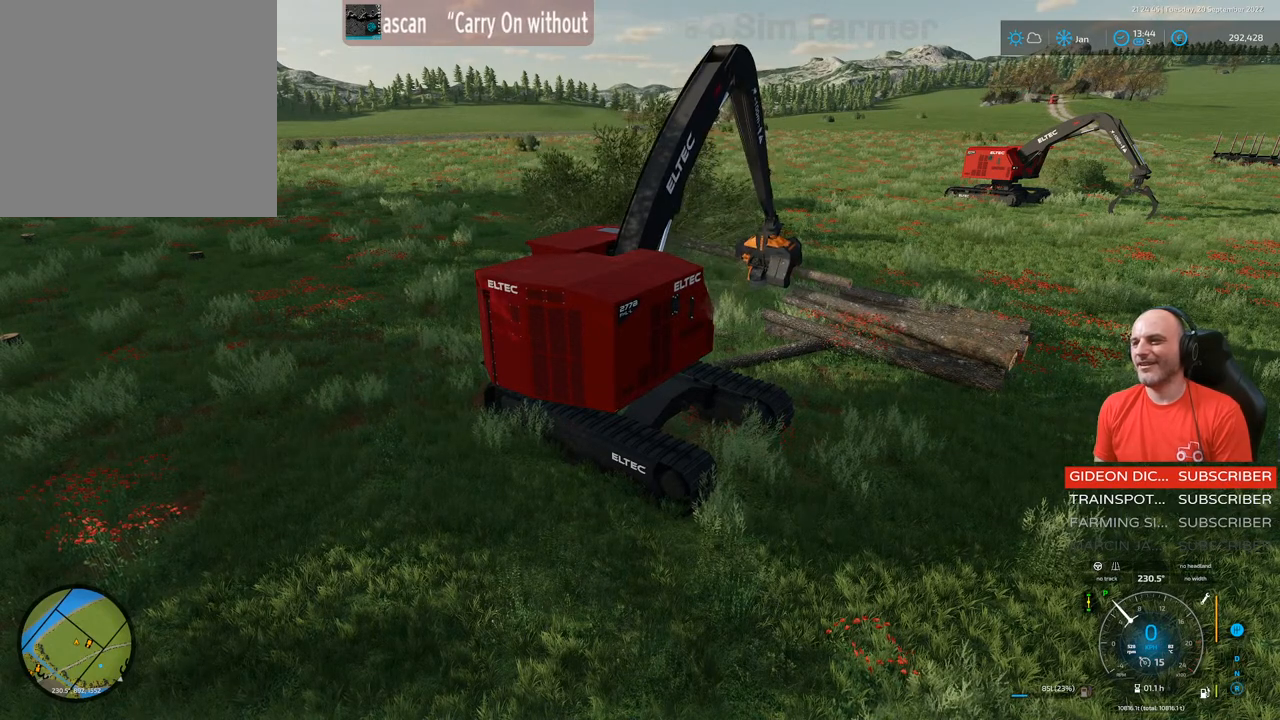
{"buttons": ["L1"], "left_stick": "center", "right_stick": "center", "events": [[150, "R1", "up"], [183, "right_stick", "center"], [217, "L1", "down"]]}
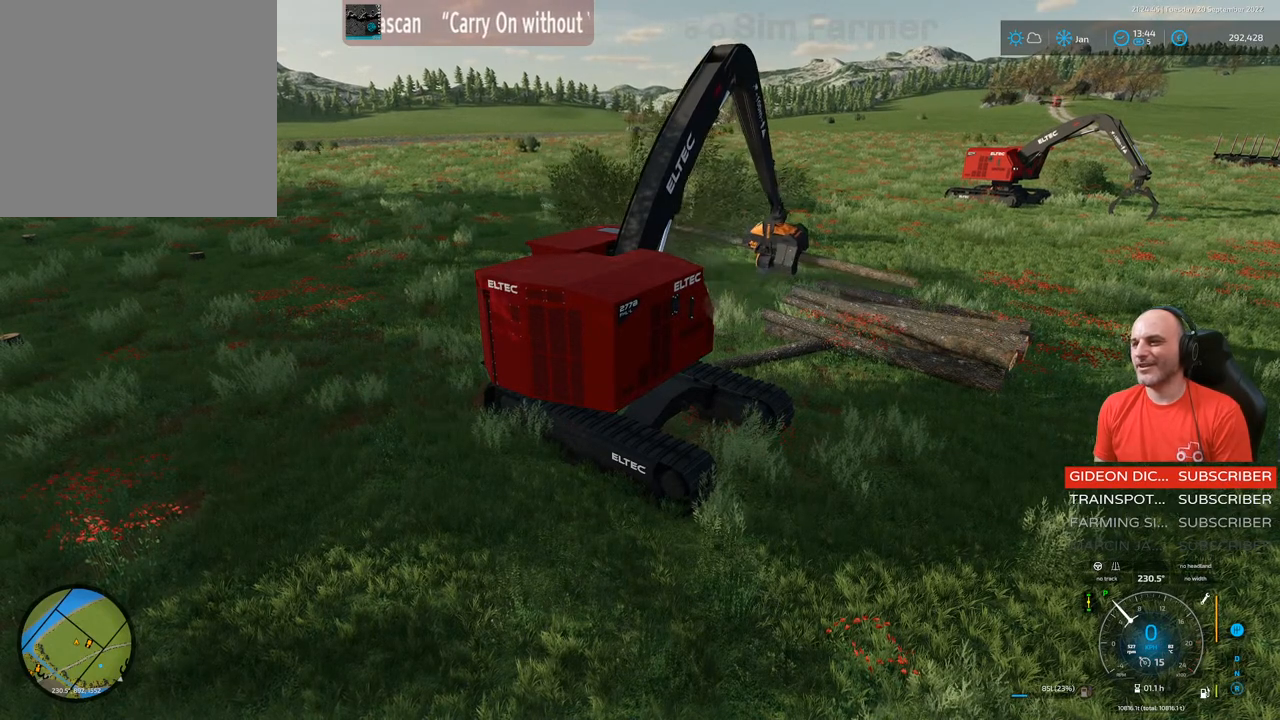
{"buttons": ["L1"], "left_stick": "center", "right_stick": "up", "events": [[133, "right_stick", "up"], [283, "right_stick", "center"], [450, "right_stick", "up"]]}
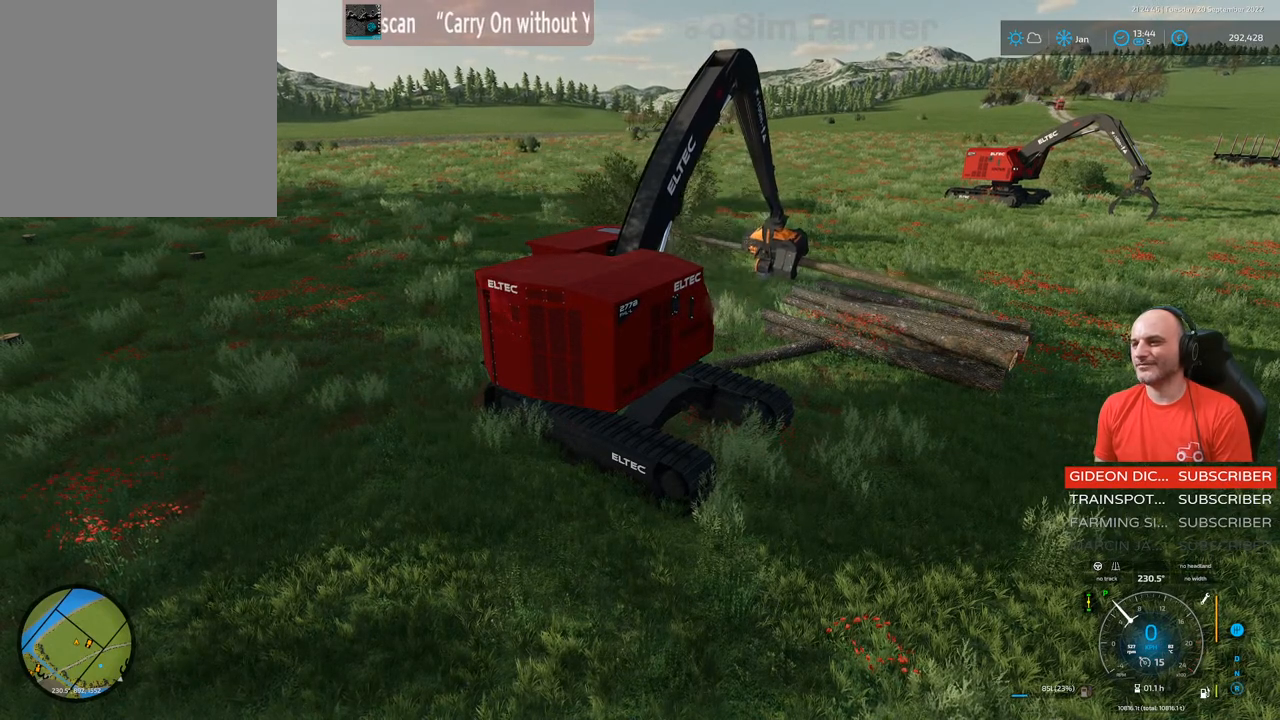
{"buttons": ["L1"], "left_stick": "center", "right_stick": "center", "events": [[117, "right_stick", "center"]]}
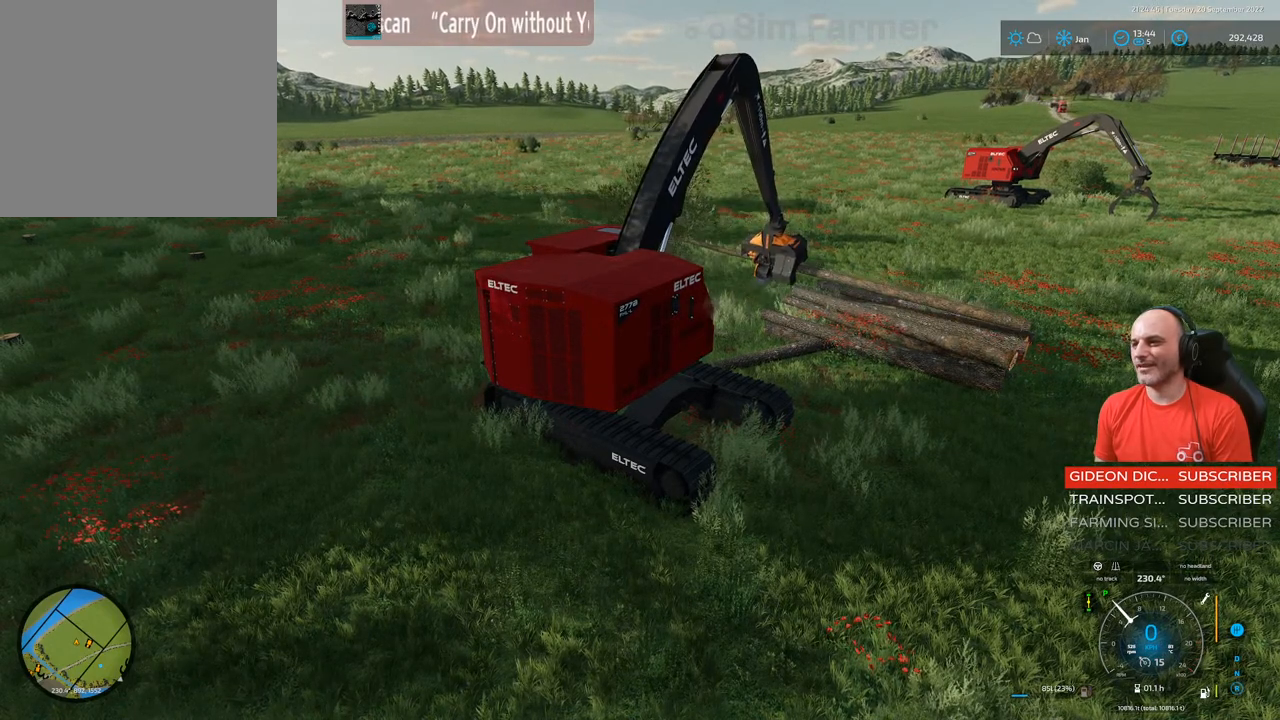
{"buttons": ["A", "L1"], "left_stick": "center", "right_stick": "center", "events": [[217, "right_stick", "right"], [333, "right_stick", "center"], [483, "A", "down"]]}
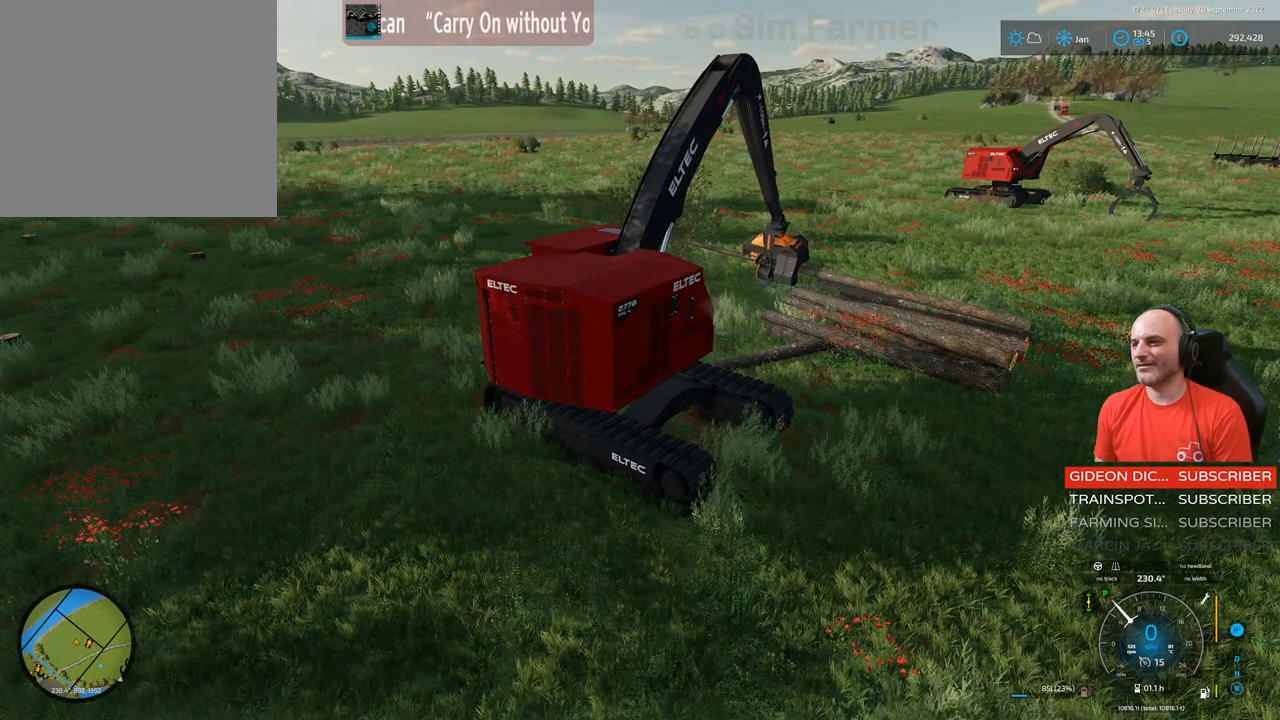
{"buttons": ["L1"], "left_stick": "center", "right_stick": "center", "events": [[83, "A", "up"]]}
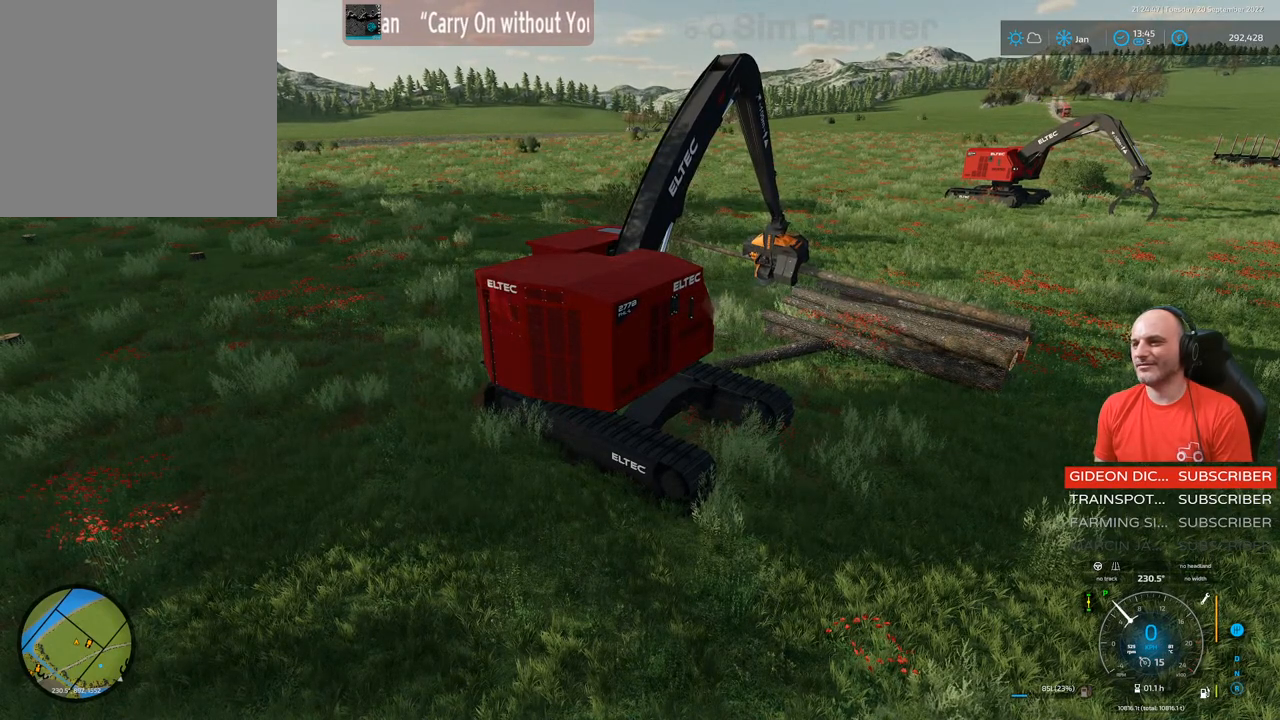
{"buttons": ["R2"], "left_stick": "center", "right_stick": "center", "events": [[83, "right_stick", "down-left"], [233, "L1", "up"], [317, "right_stick", "center"], [383, "R2", "down"]]}
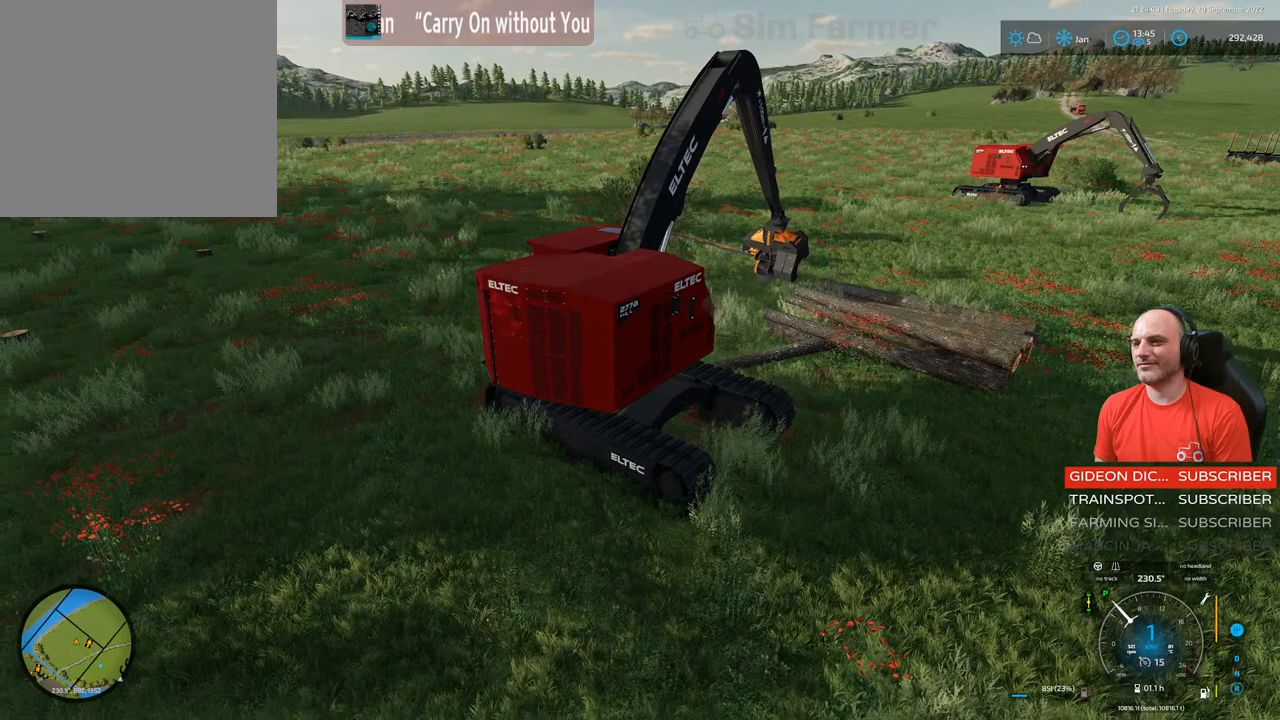
{"buttons": [], "left_stick": "center", "right_stick": "center", "events": [[267, "R2", "up"]]}